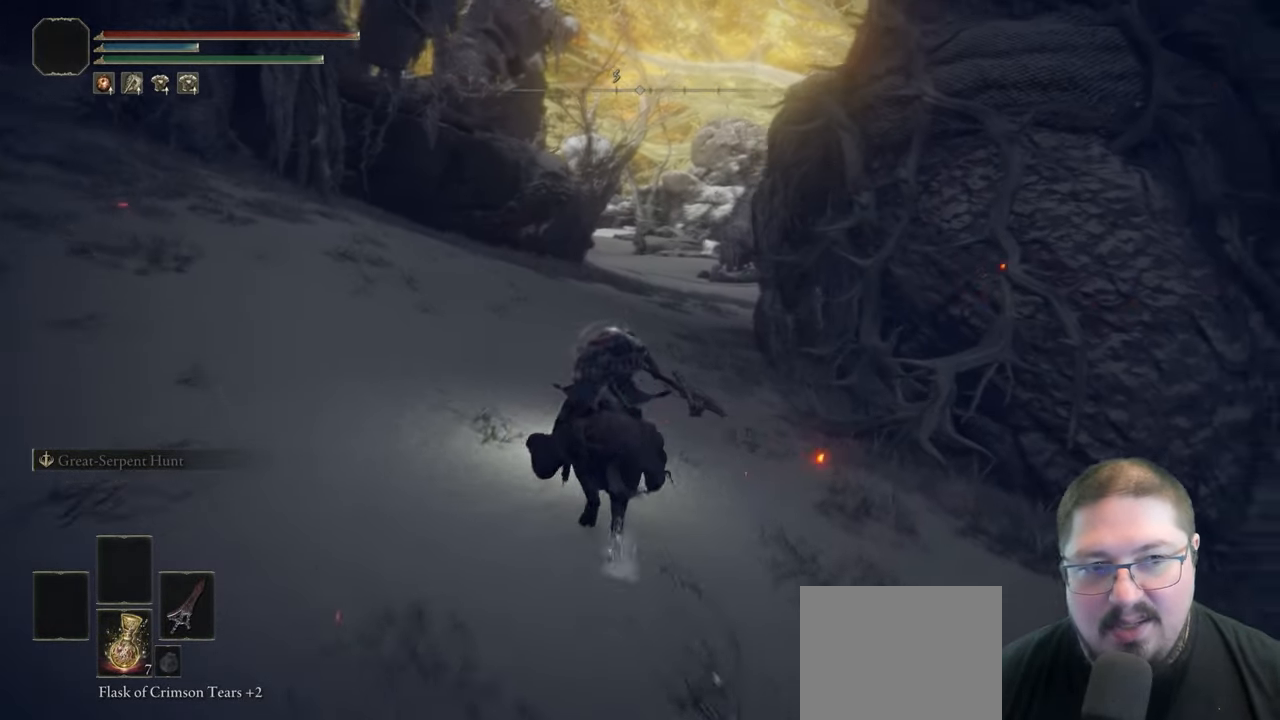
Gameplay with a controller (Xbox layout); each line is a JSON object with the inputs held at the frame after it. "button_events" lists button changes between this image and that frame as [ms after this image, input, new state], when the widget could be followed in between (sticks are given only as held states).
{"buttons": ["B"], "left_stick": "up-left", "right_stick": "center", "button_events": [[233, "B", "down"], [333, "B", "up"], [417, "B", "down"]]}
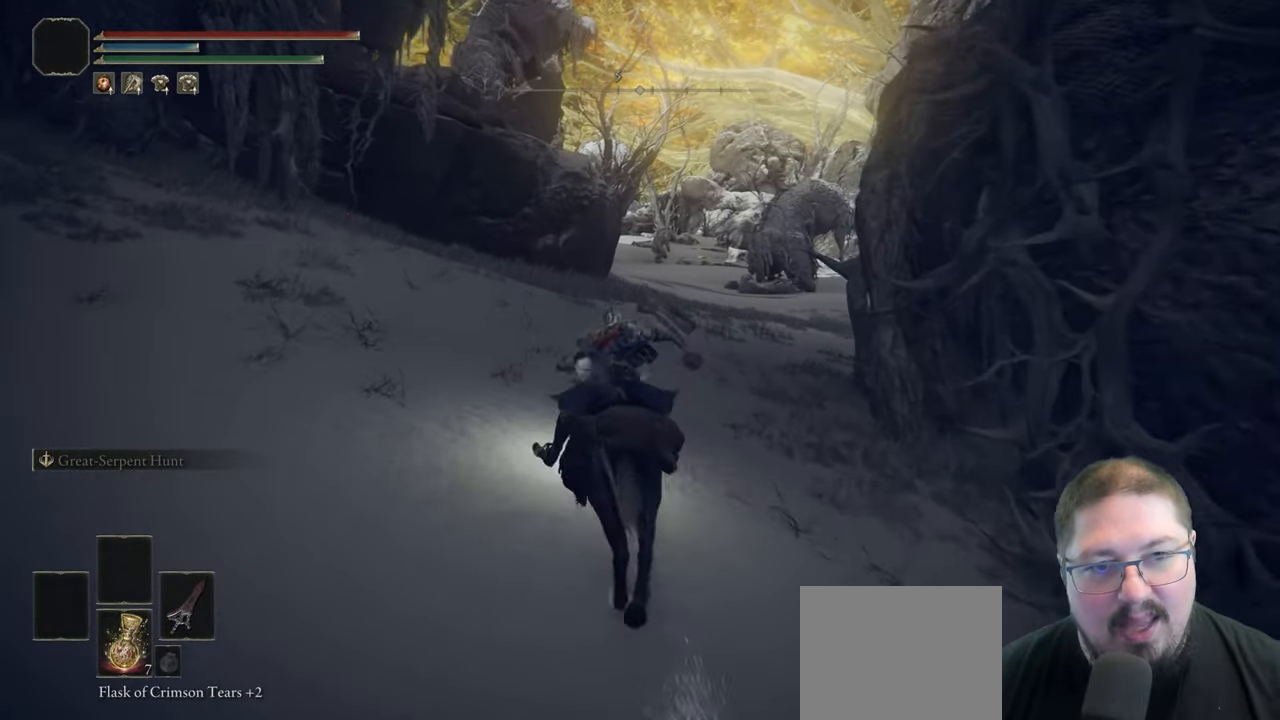
{"buttons": [], "left_stick": "up", "right_stick": "center", "button_events": [[17, "B", "up"], [100, "B", "down"], [233, "B", "up"]]}
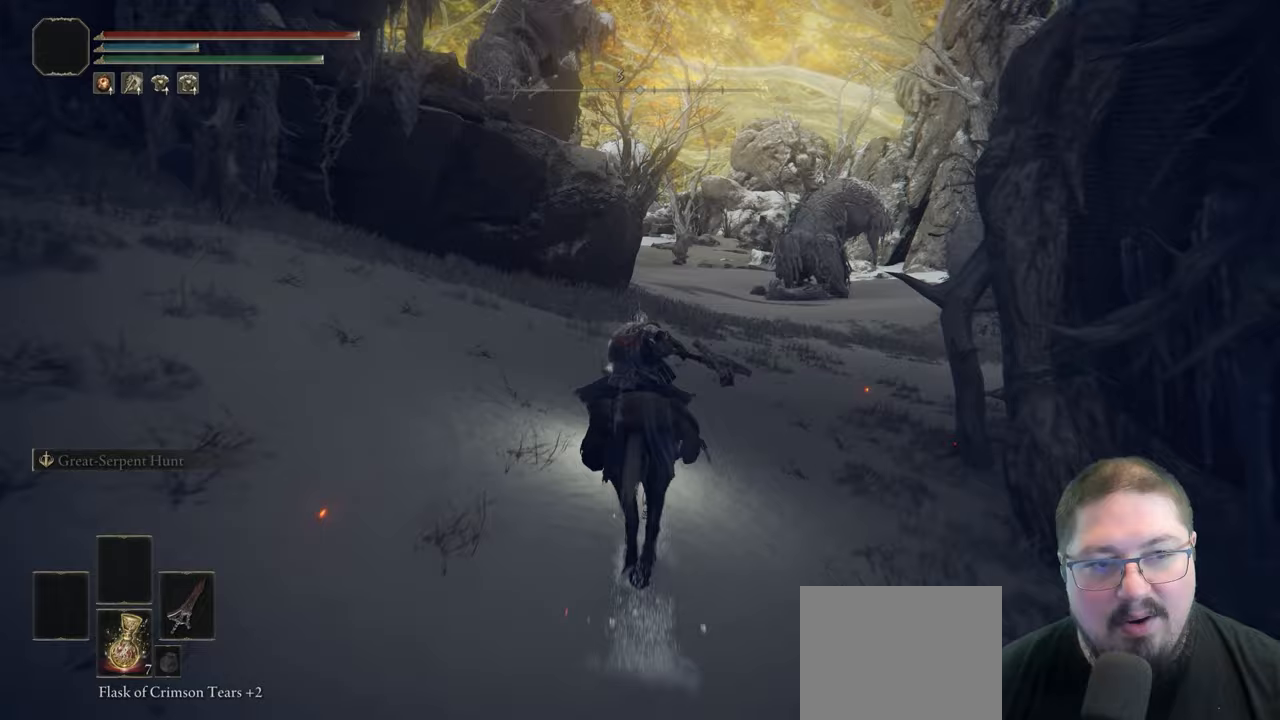
{"buttons": [], "left_stick": "up", "right_stick": "center", "button_events": []}
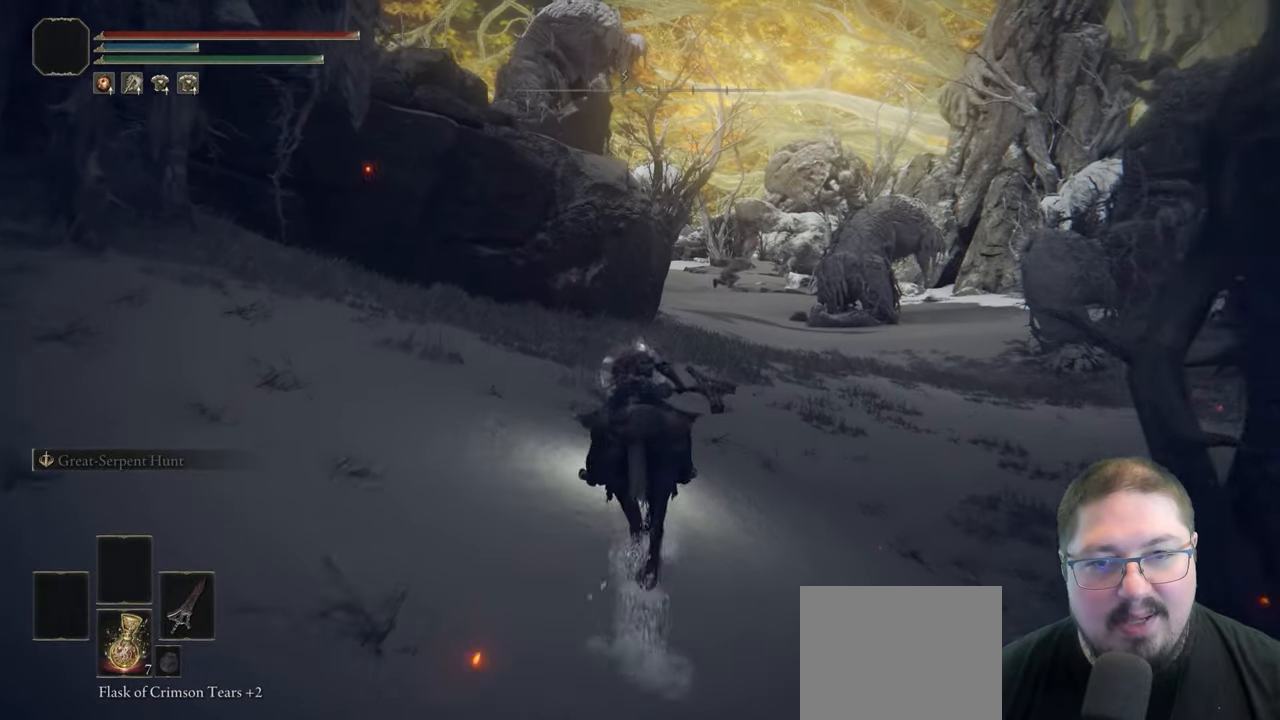
{"buttons": [], "left_stick": "up", "right_stick": "center", "button_events": []}
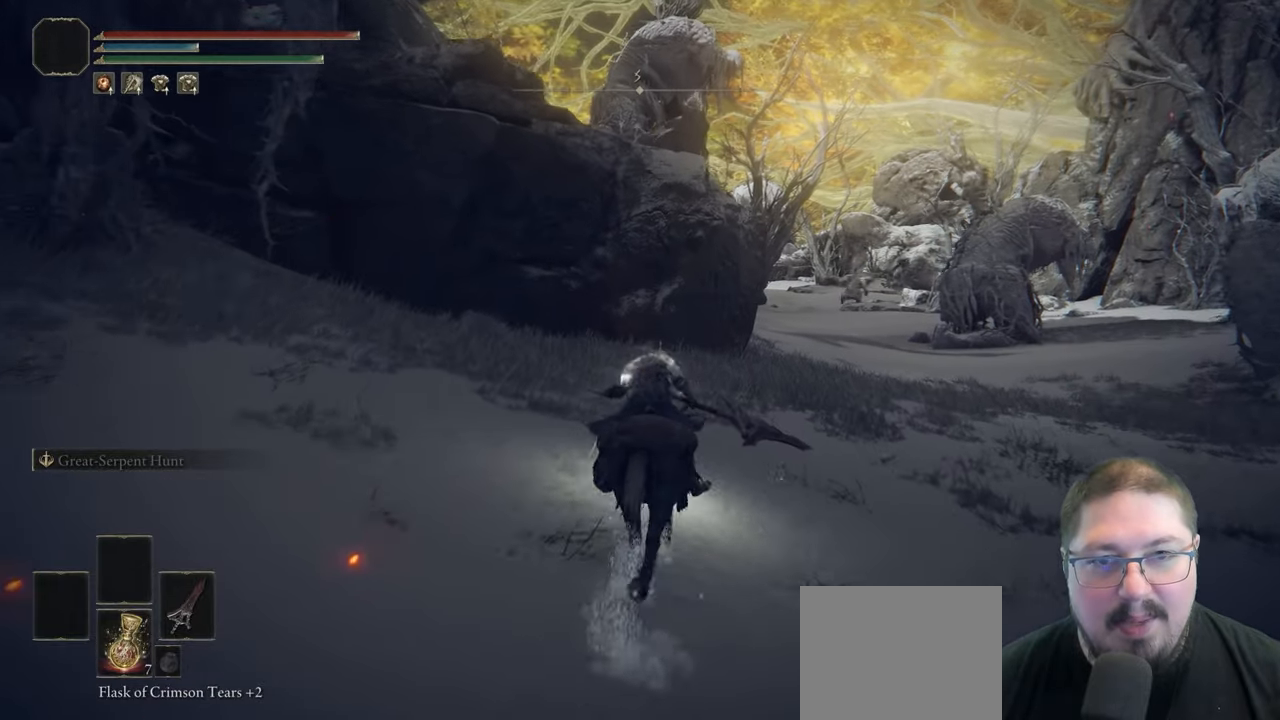
{"buttons": [], "left_stick": "up", "right_stick": "center", "button_events": [[50, "B", "down"], [167, "B", "up"], [267, "B", "down"], [383, "B", "up"]]}
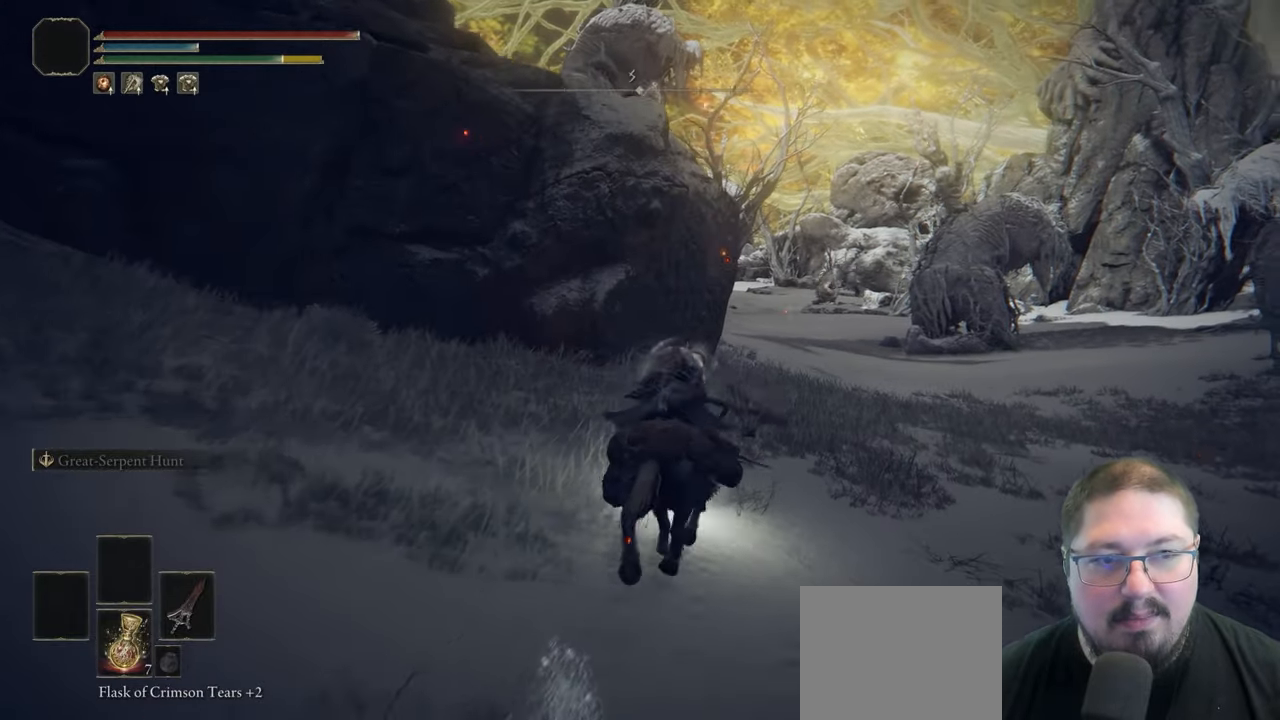
{"buttons": [], "left_stick": "up", "right_stick": "center", "button_events": []}
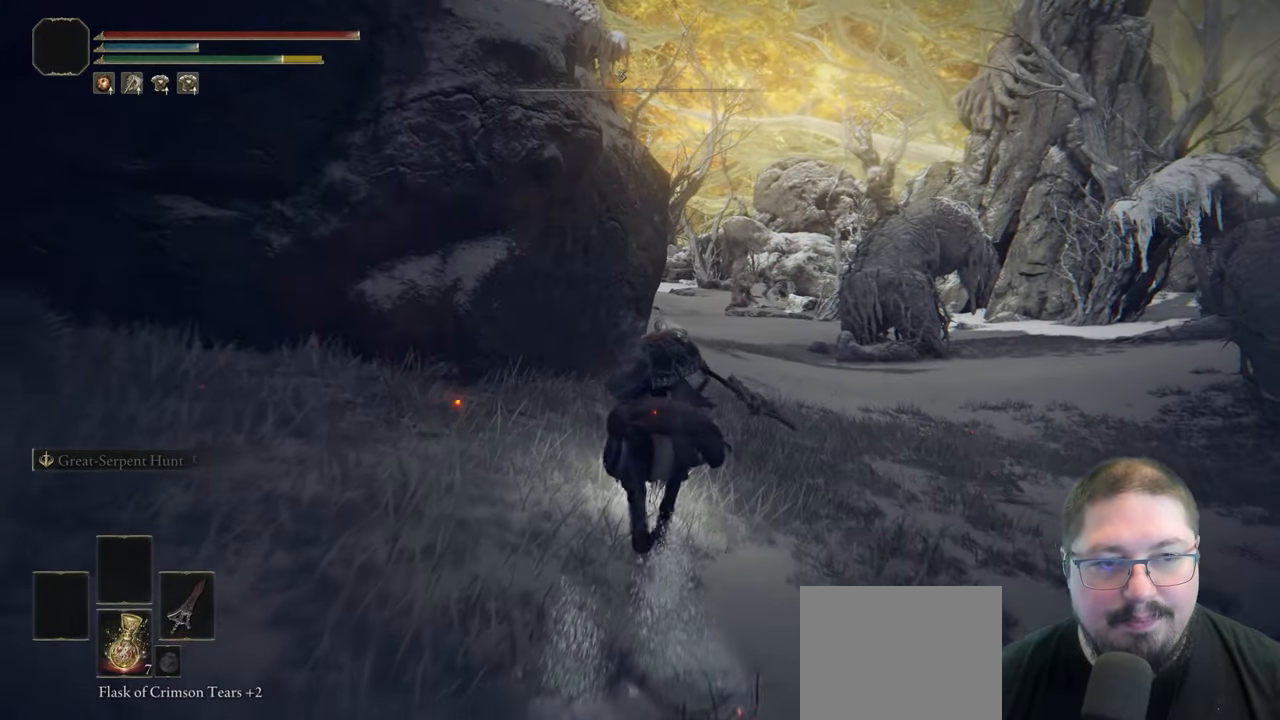
{"buttons": [], "left_stick": "up", "right_stick": "center", "button_events": []}
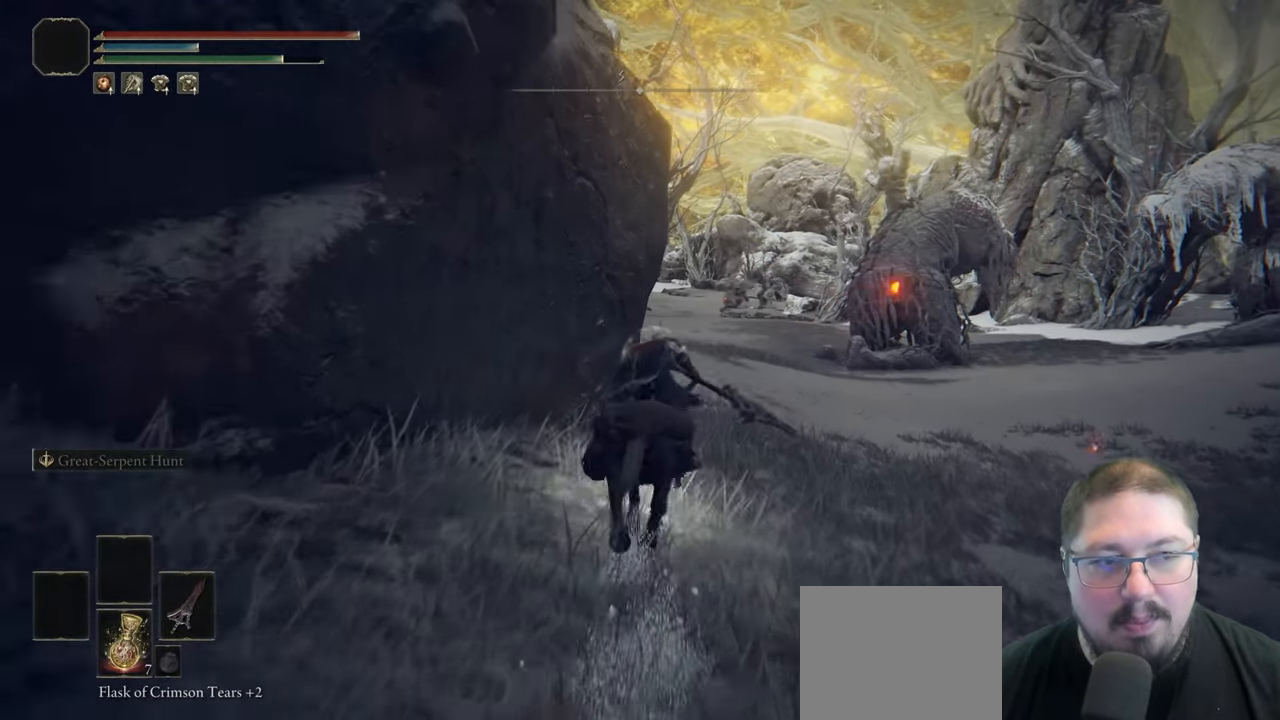
{"buttons": [], "left_stick": "up", "right_stick": "left", "button_events": []}
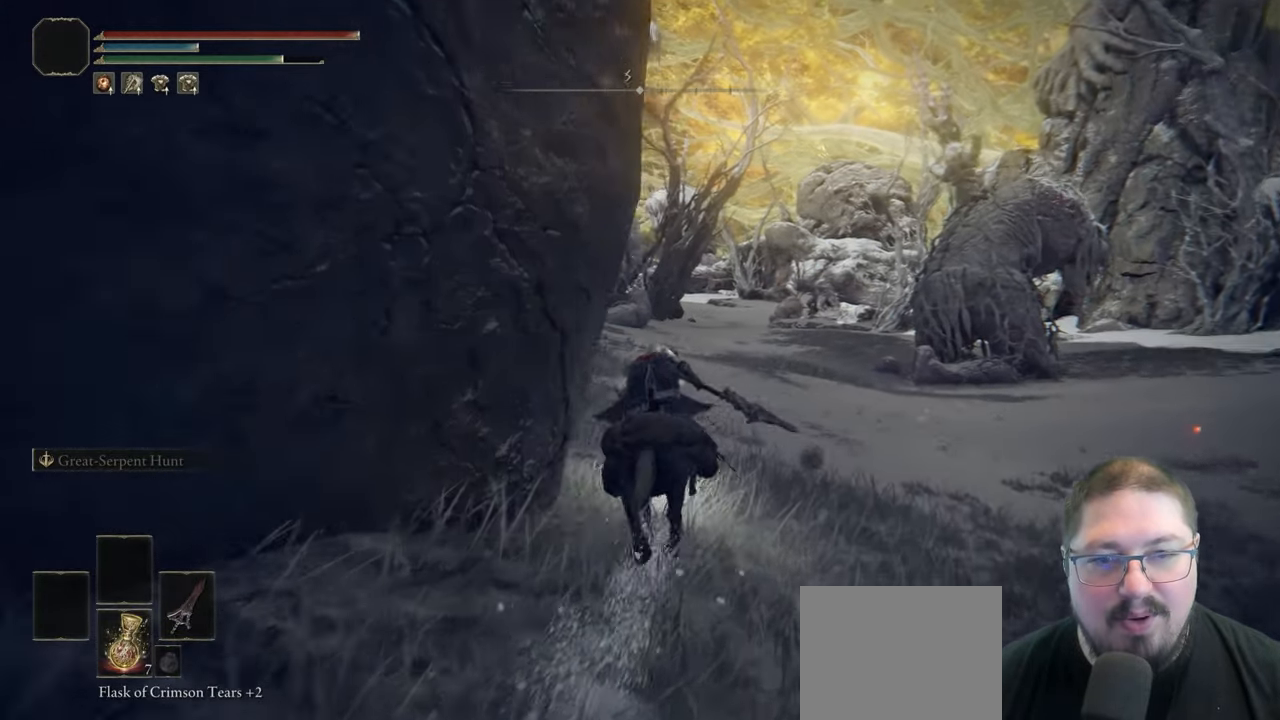
{"buttons": [], "left_stick": "up", "right_stick": "left", "button_events": []}
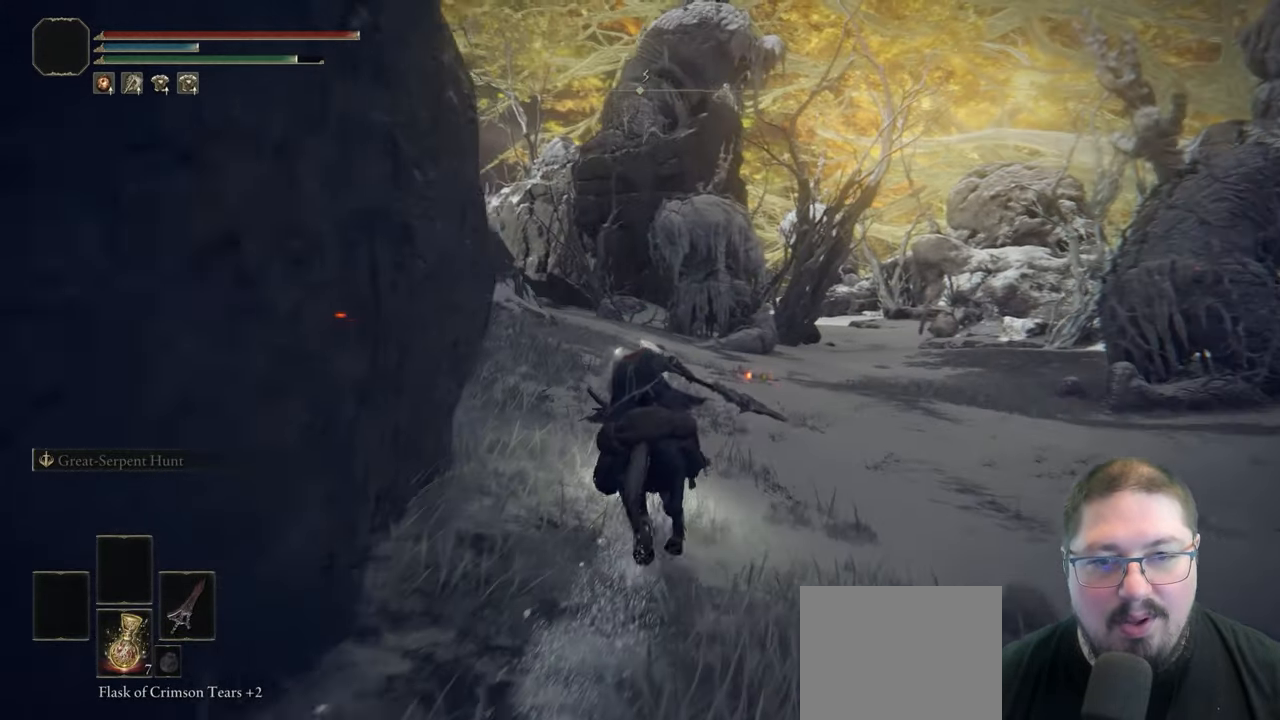
{"buttons": [], "left_stick": "up", "right_stick": "center", "button_events": []}
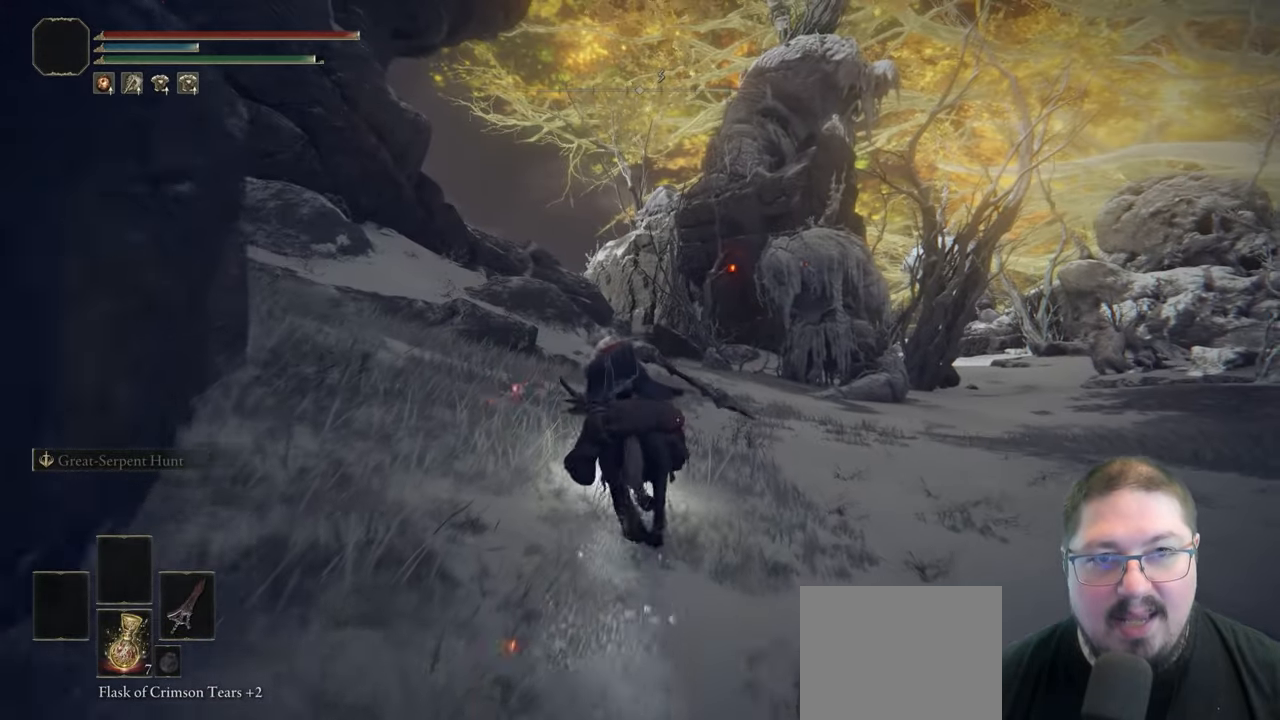
{"buttons": [], "left_stick": "up", "right_stick": "center", "button_events": [[183, "B", "down"], [283, "B", "up"]]}
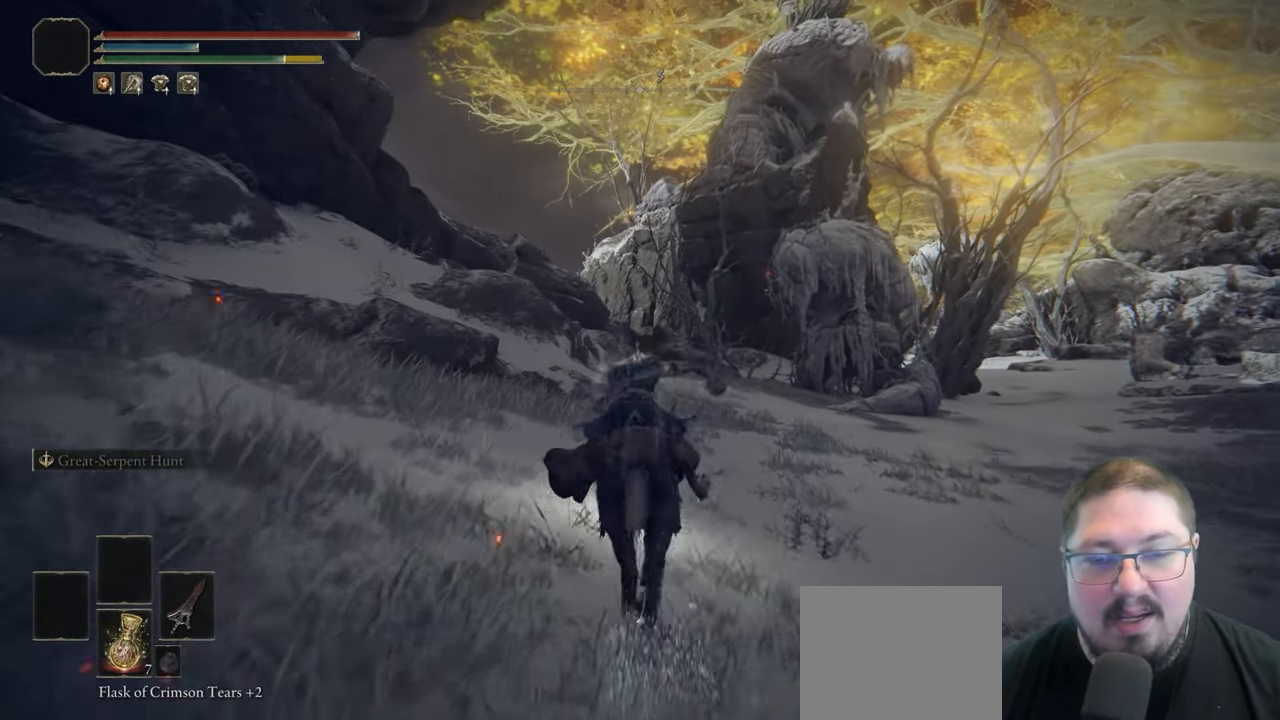
{"buttons": [], "left_stick": "up", "right_stick": "center", "button_events": []}
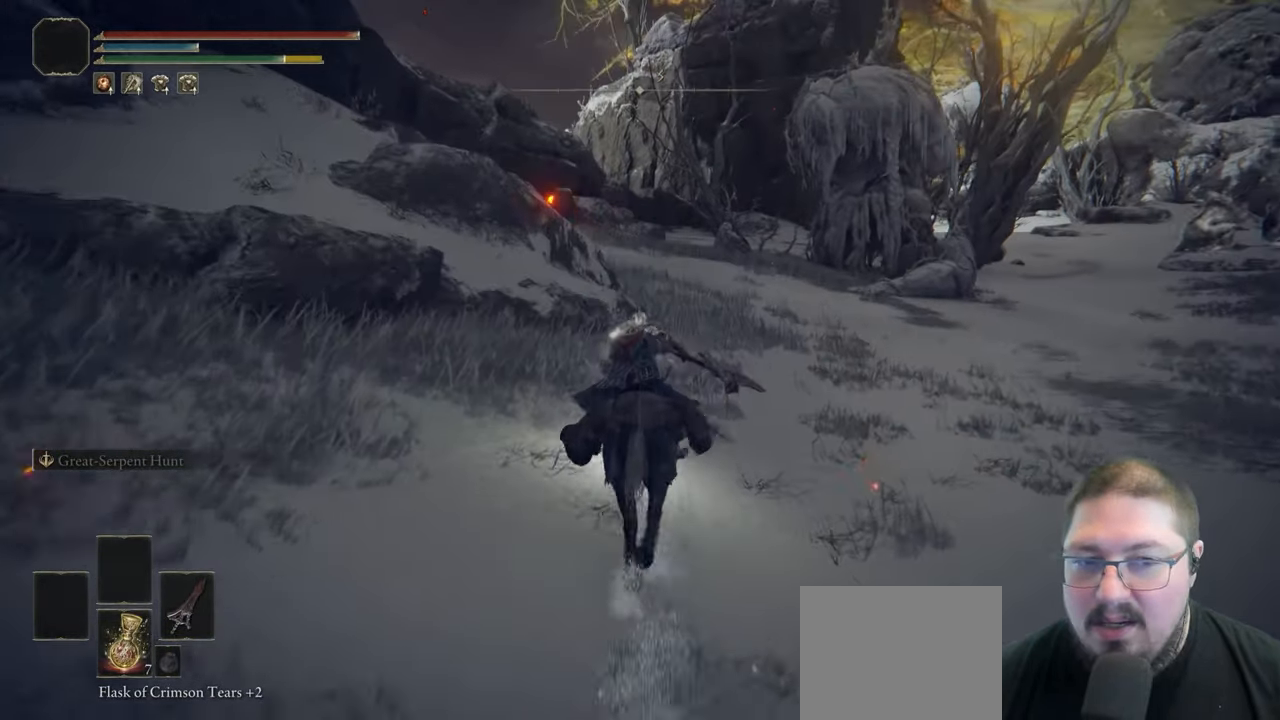
{"buttons": ["B"], "left_stick": "up", "right_stick": "center", "button_events": [[383, "B", "down"]]}
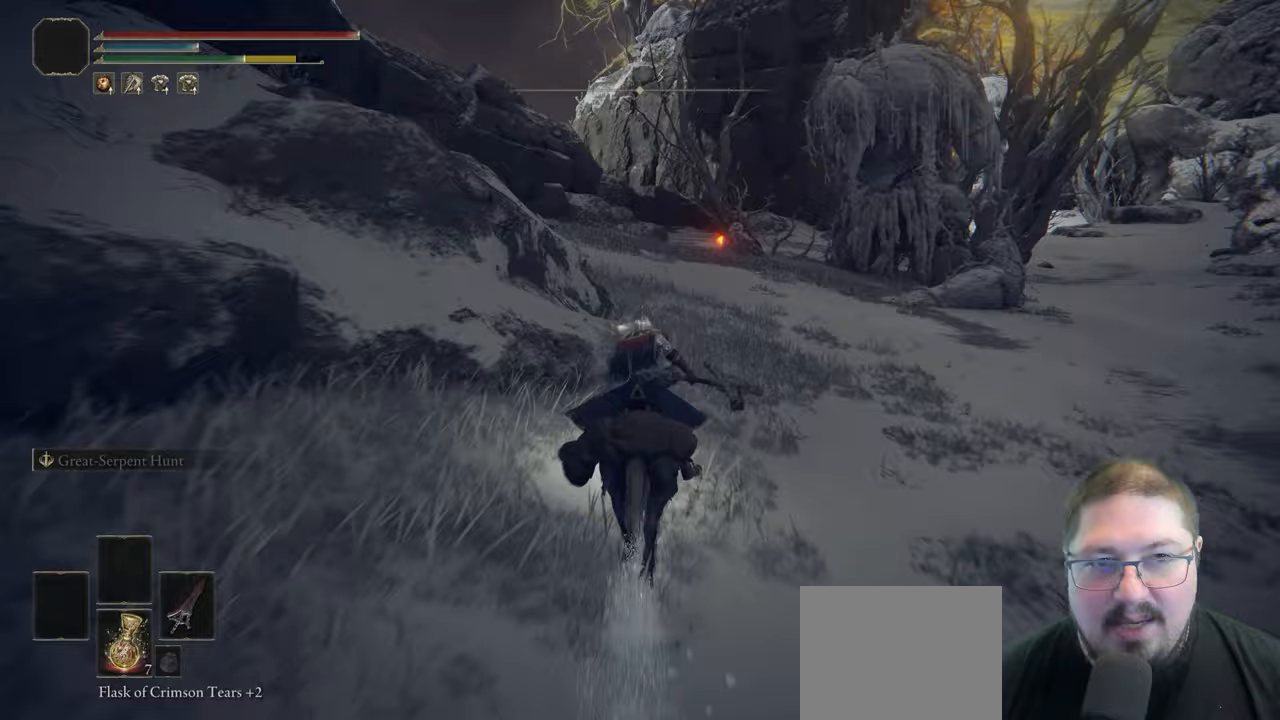
{"buttons": [], "left_stick": "up", "right_stick": "up-right", "button_events": [[50, "B", "up"]]}
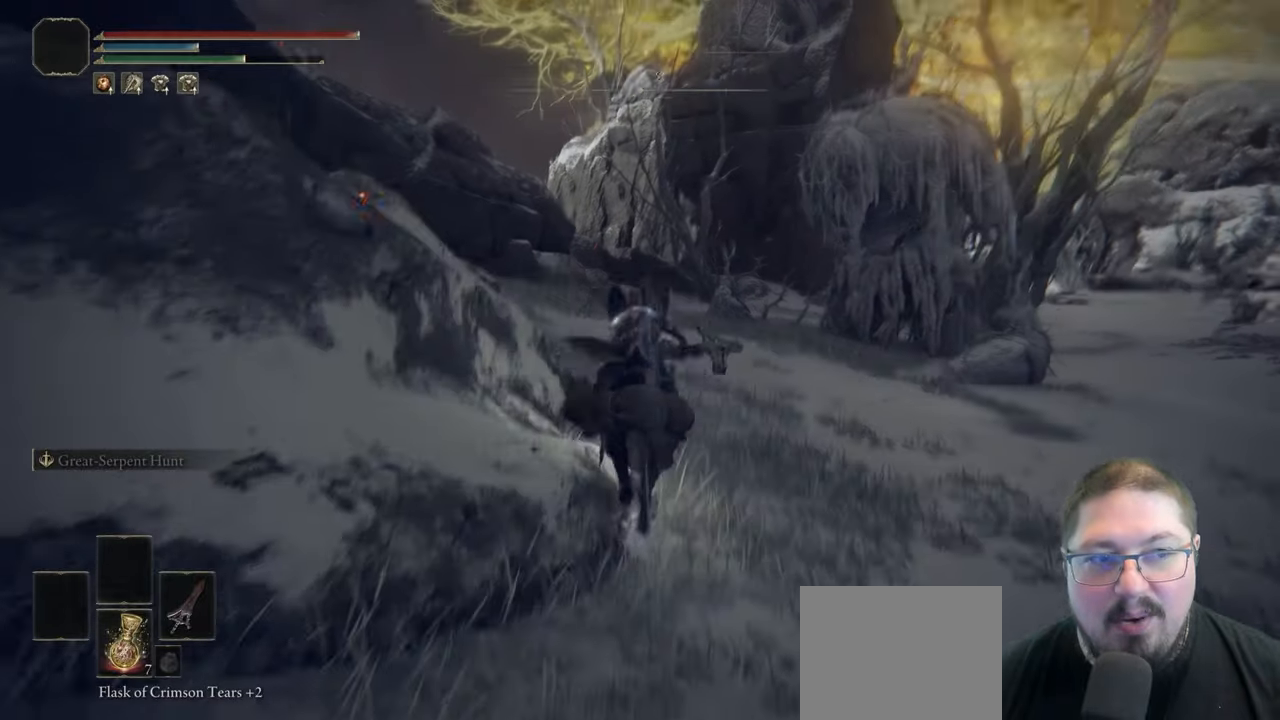
{"buttons": [], "left_stick": "up", "right_stick": "center", "button_events": []}
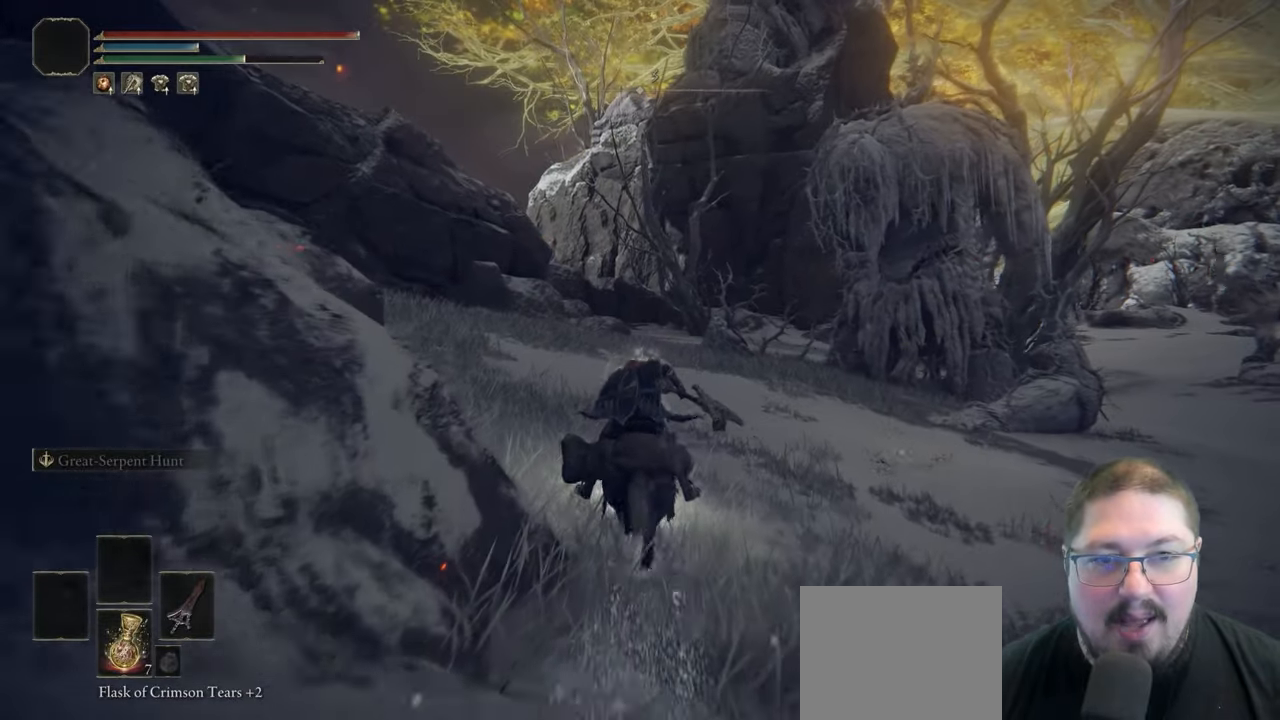
{"buttons": [], "left_stick": "up", "right_stick": "center", "button_events": []}
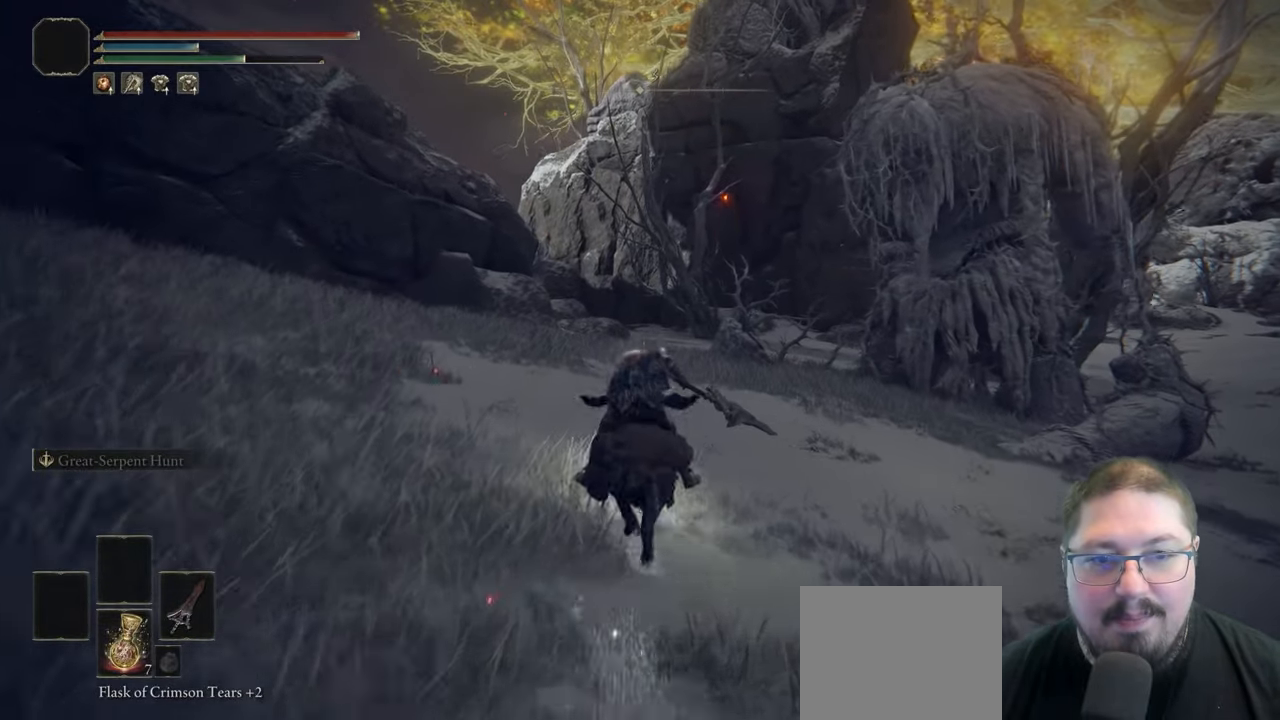
{"buttons": [], "left_stick": "up-left", "right_stick": "down-right", "button_events": []}
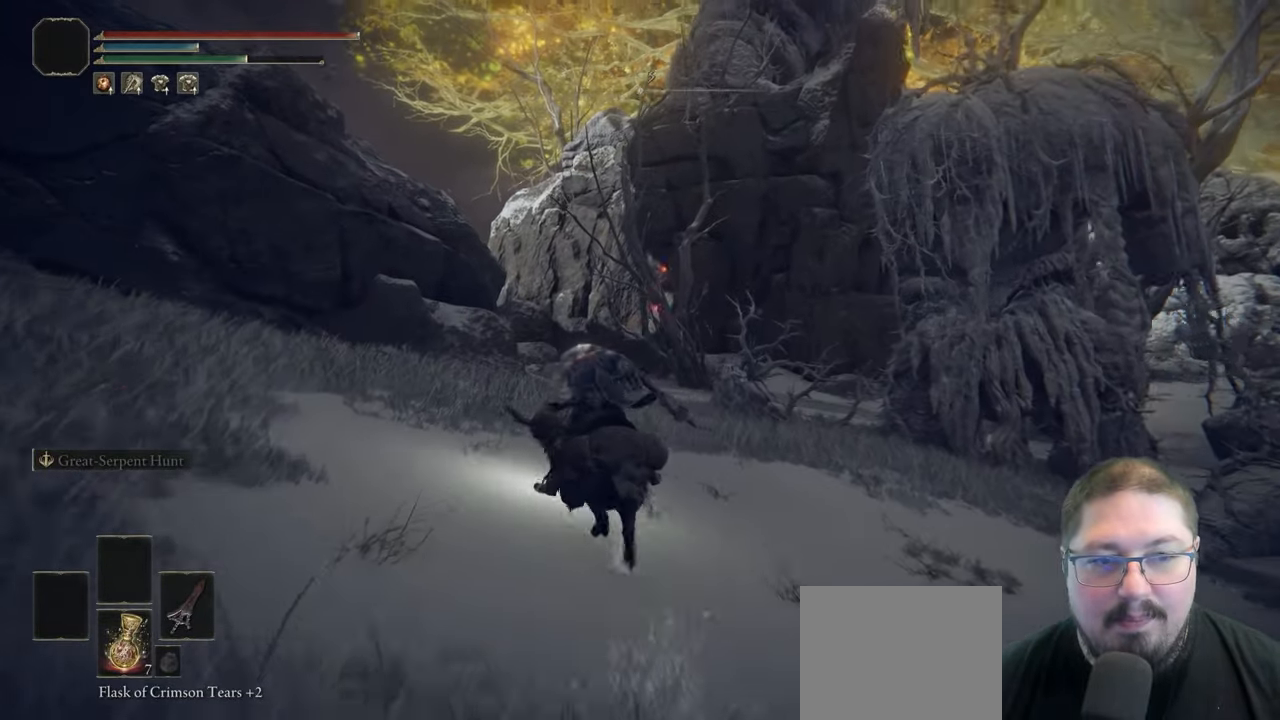
{"buttons": [], "left_stick": "up-left", "right_stick": "down-right", "button_events": []}
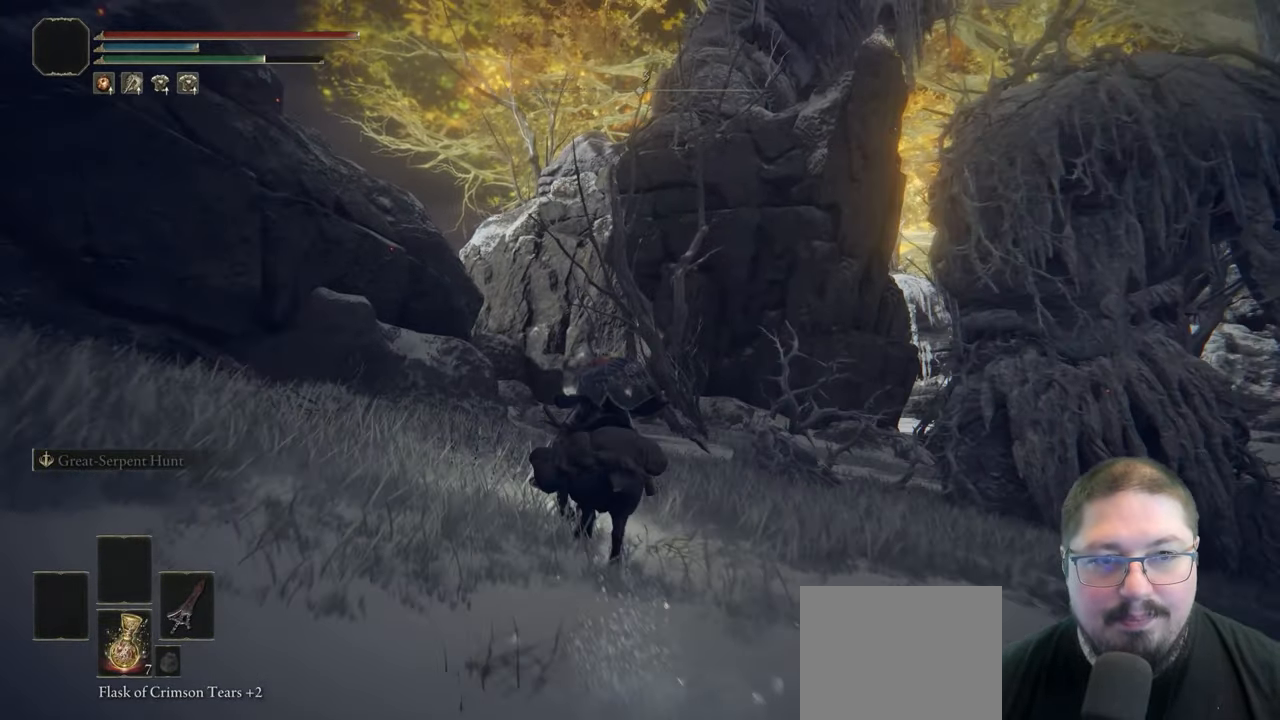
{"buttons": [], "left_stick": "up", "right_stick": "down-right", "button_events": []}
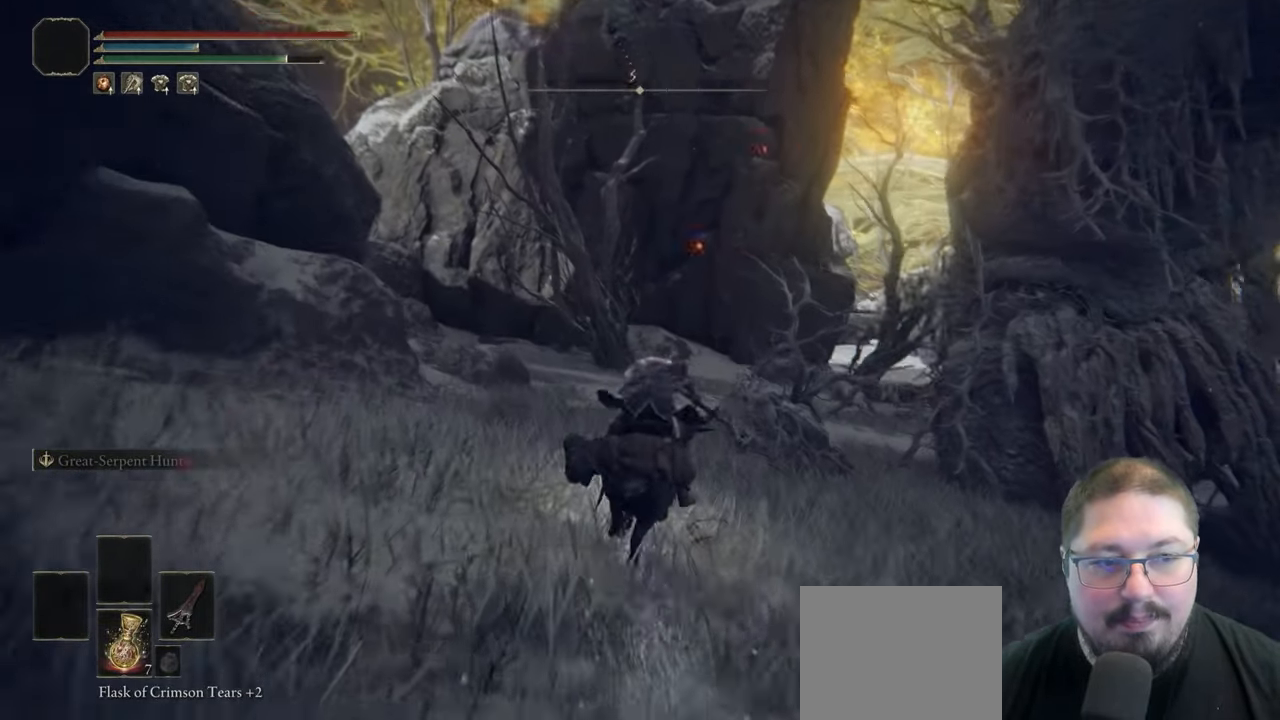
{"buttons": [], "left_stick": "up-left", "right_stick": "down-right", "button_events": []}
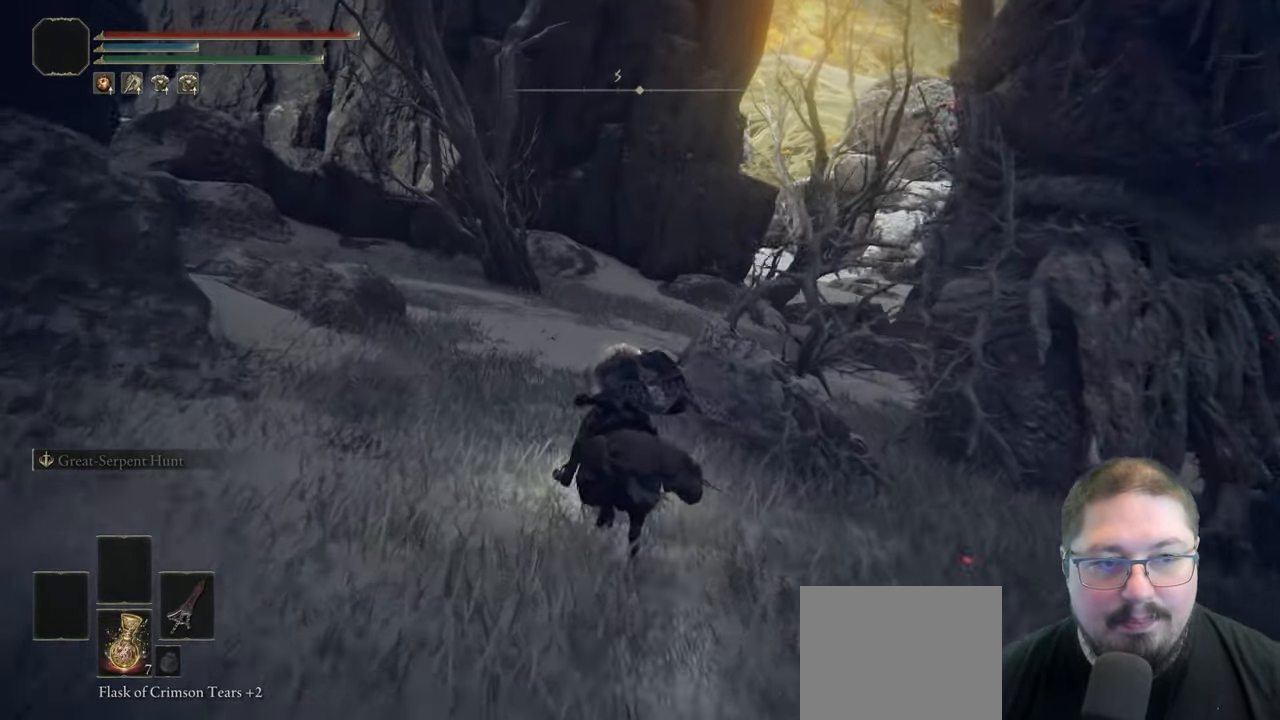
{"buttons": [], "left_stick": "up-left", "right_stick": "left", "button_events": []}
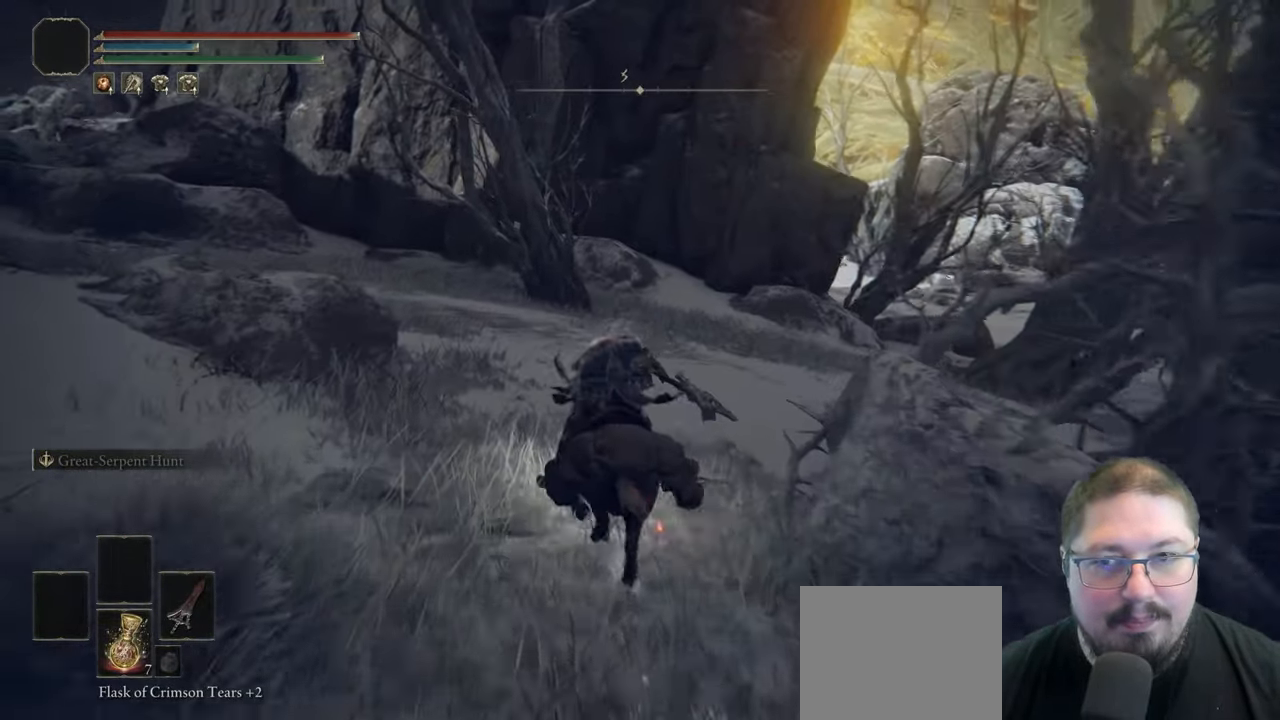
{"buttons": [], "left_stick": "up", "right_stick": "center", "button_events": []}
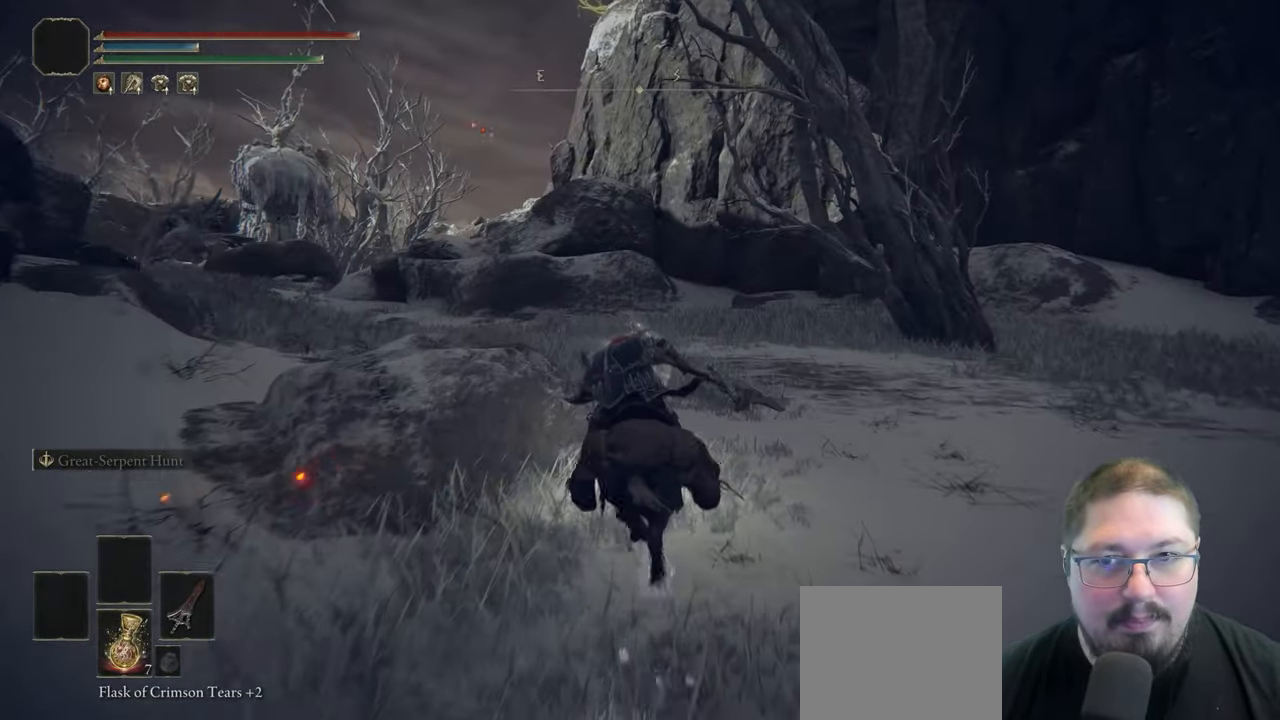
{"buttons": [], "left_stick": "up", "right_stick": "center", "button_events": []}
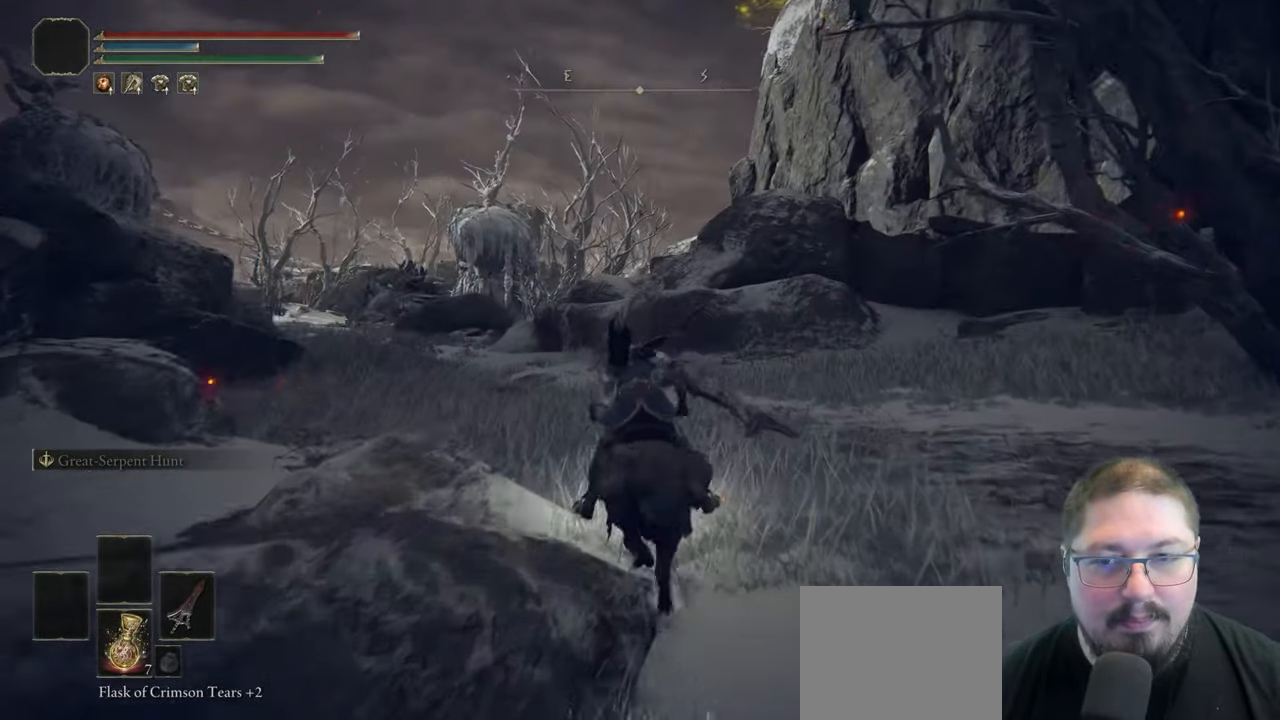
{"buttons": [], "left_stick": "up-left", "right_stick": "center", "button_events": [[333, "B", "down"], [500, "B", "up"]]}
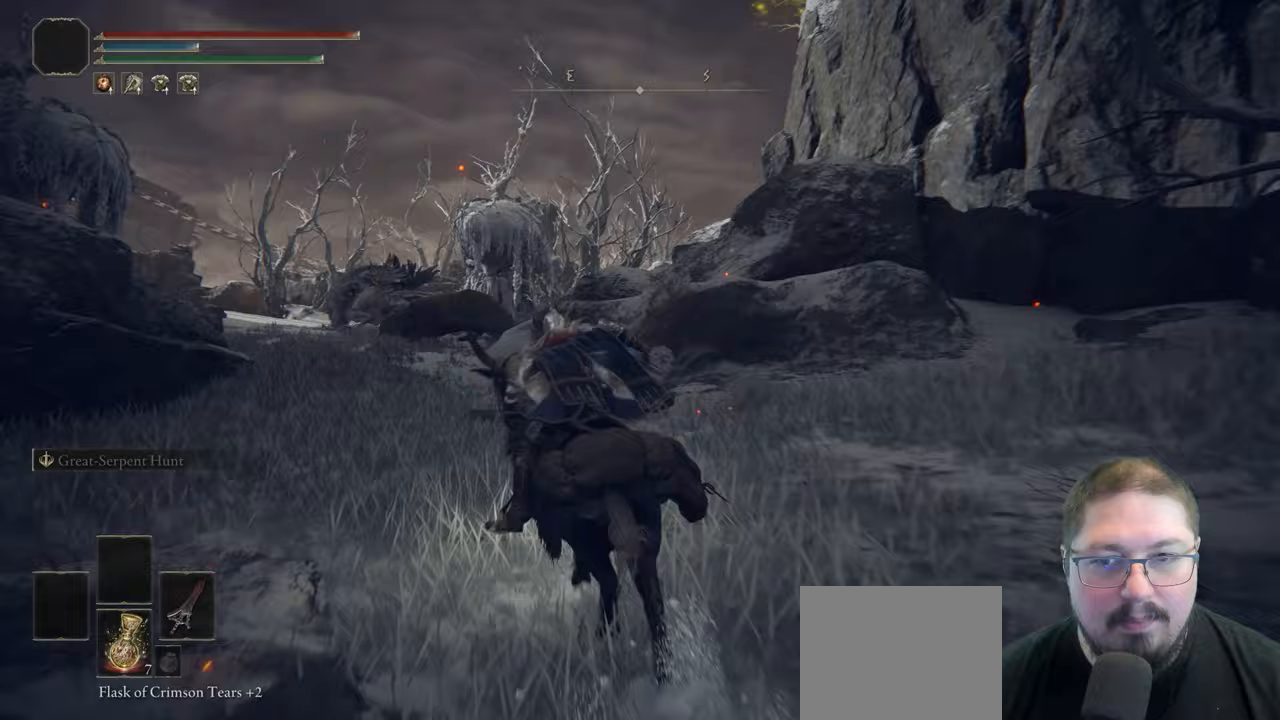
{"buttons": [], "left_stick": "up-left", "right_stick": "center", "button_events": []}
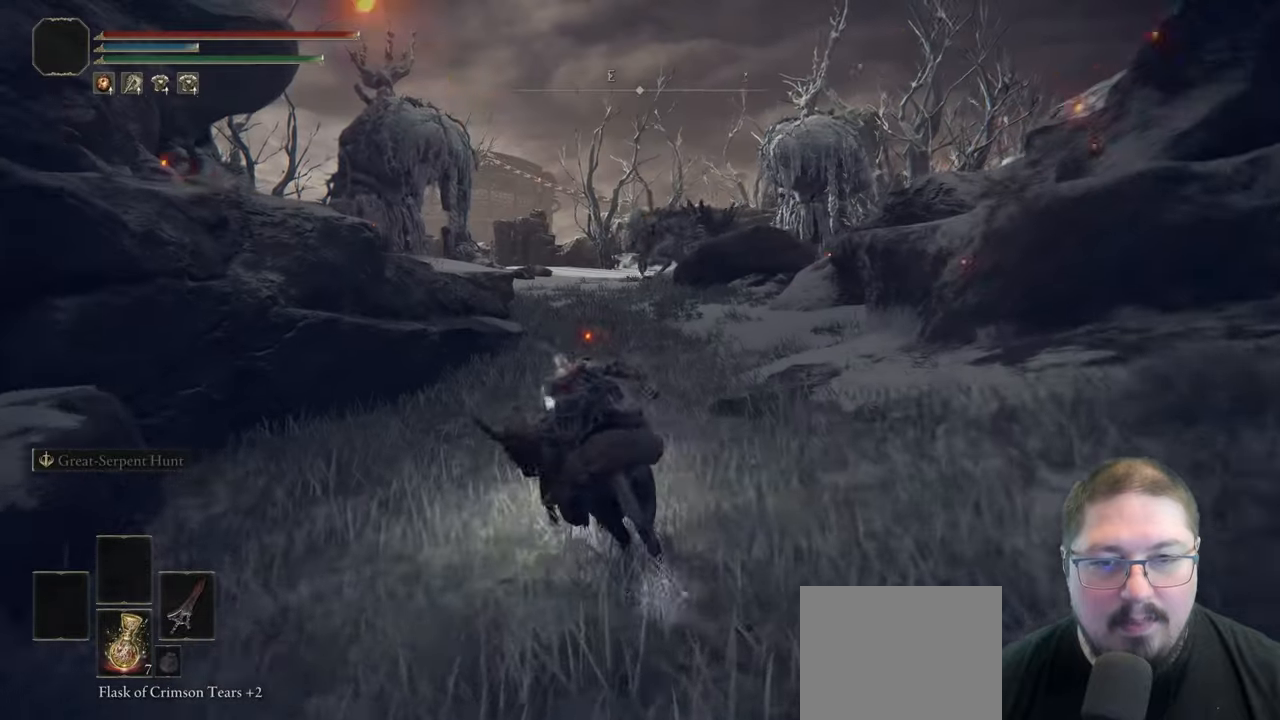
{"buttons": [], "left_stick": "up", "right_stick": "center", "button_events": []}
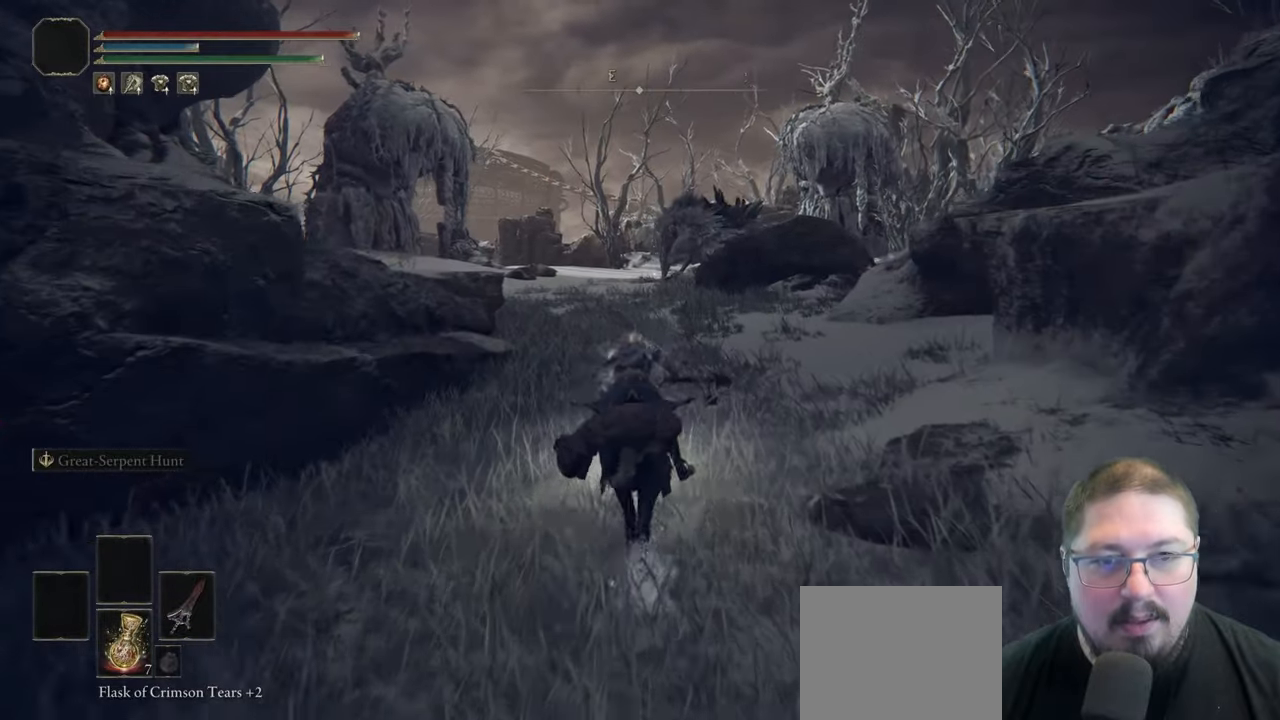
{"buttons": [], "left_stick": "up-left", "right_stick": "center", "button_events": []}
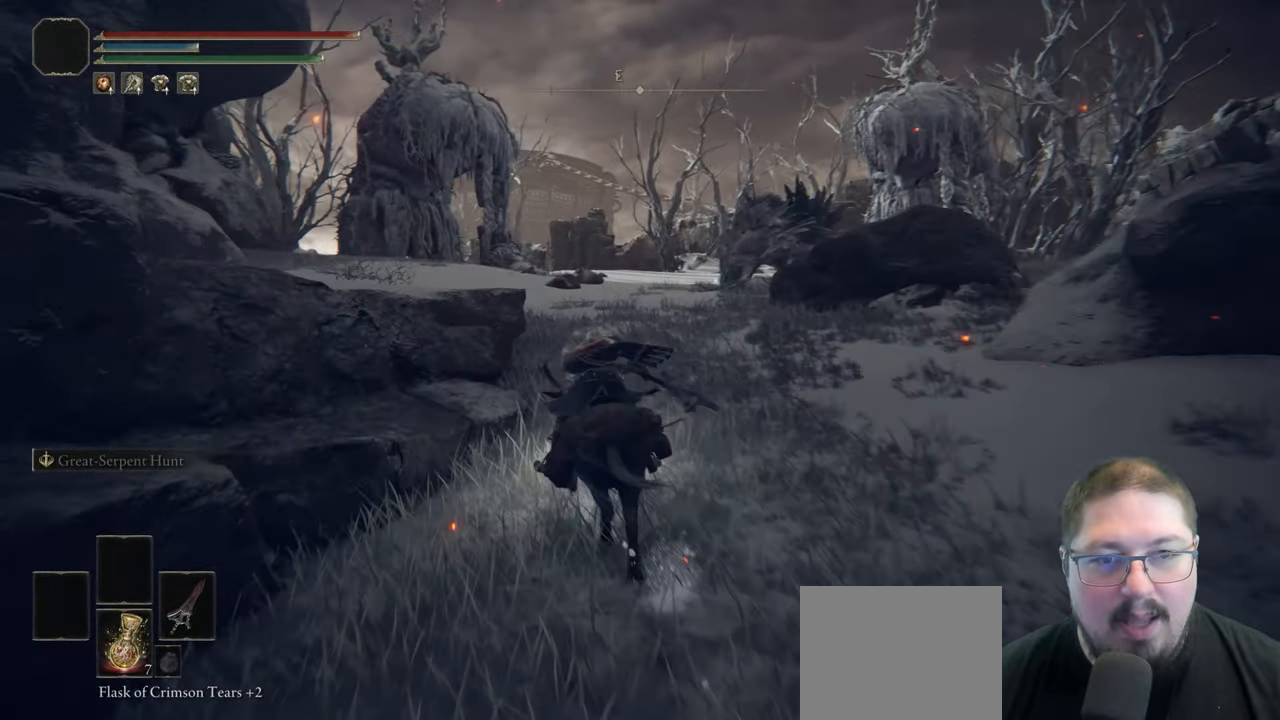
{"buttons": [], "left_stick": "up", "right_stick": "center", "button_events": []}
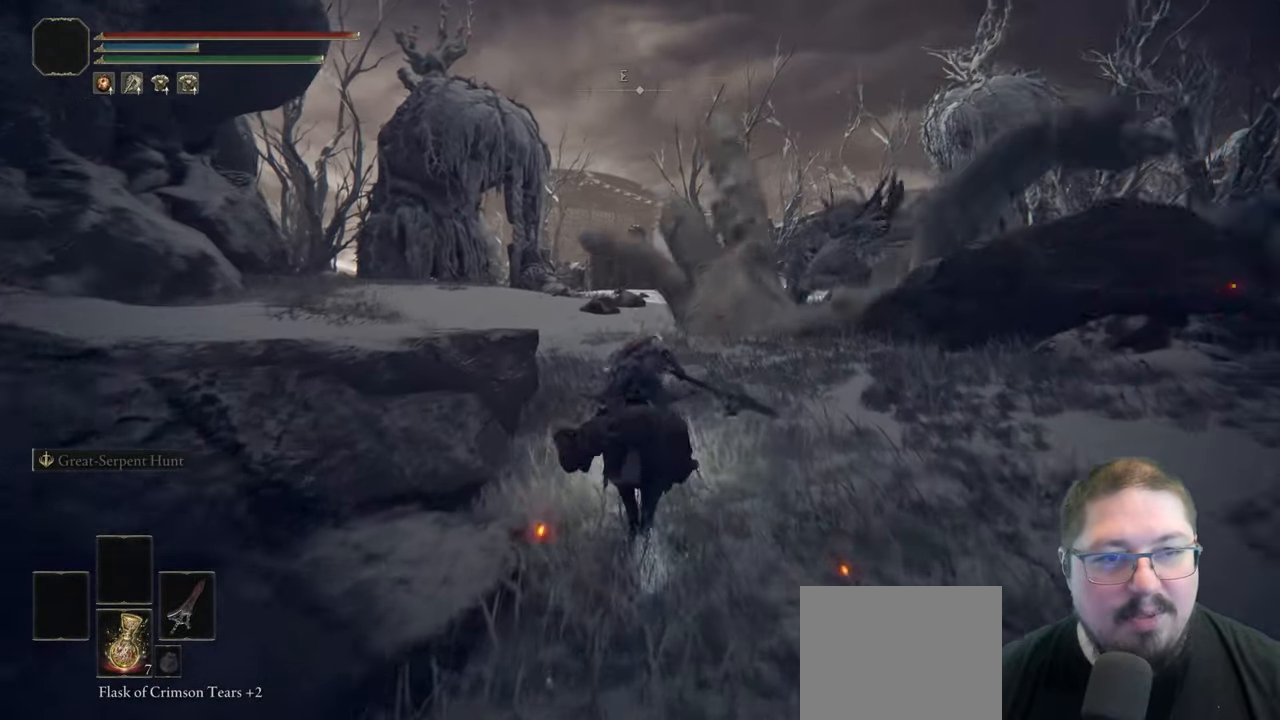
{"buttons": [], "left_stick": "up-left", "right_stick": "center", "button_events": []}
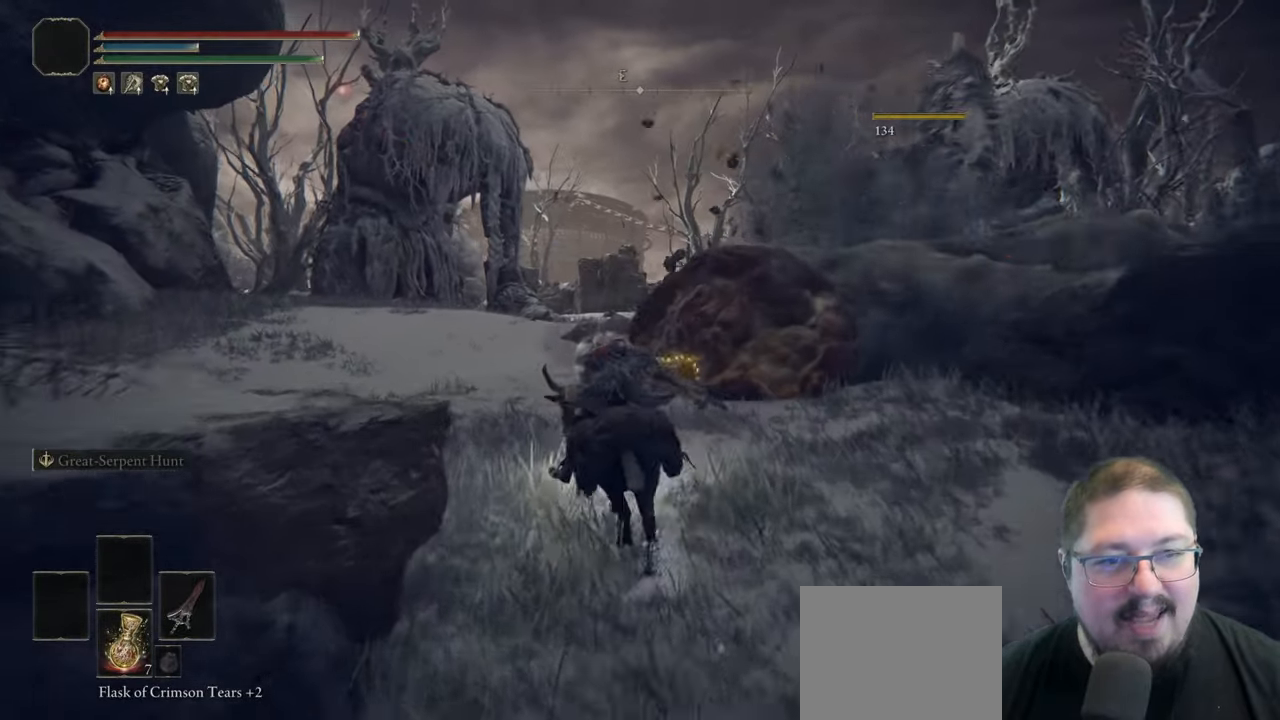
{"buttons": [], "left_stick": "up-left", "right_stick": "right", "button_events": []}
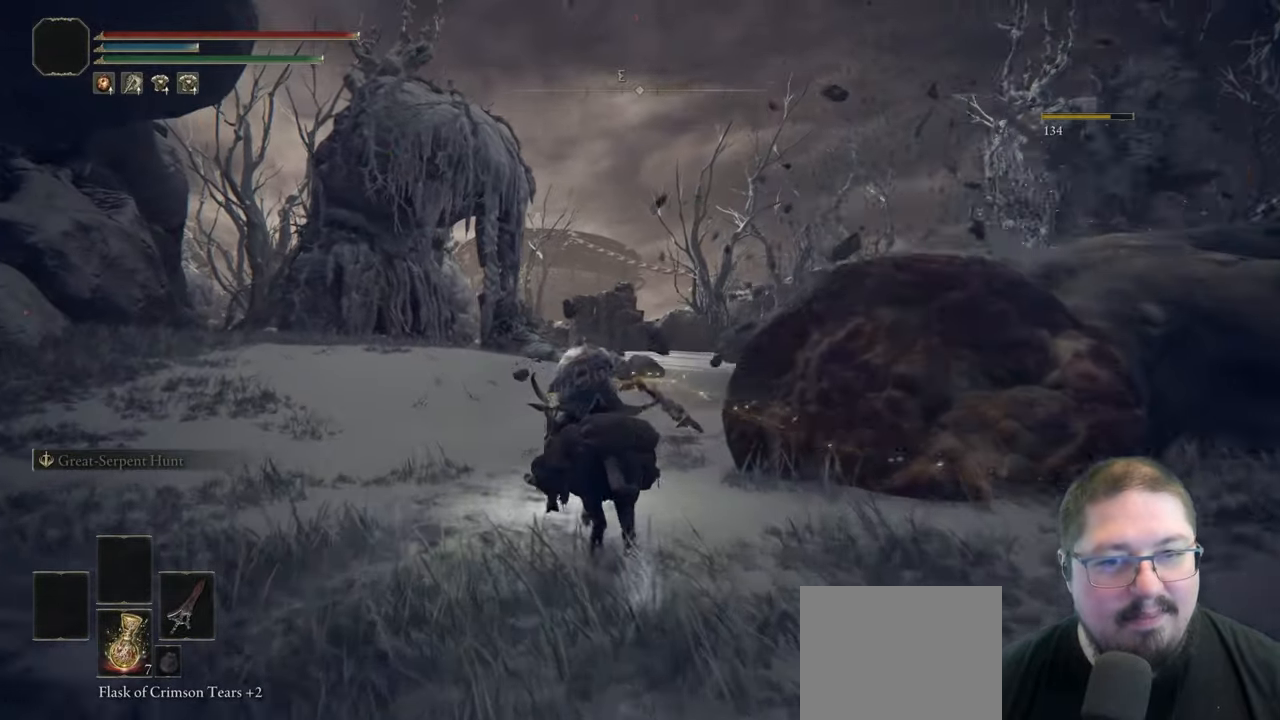
{"buttons": [], "left_stick": "up-left", "right_stick": "down-right", "button_events": []}